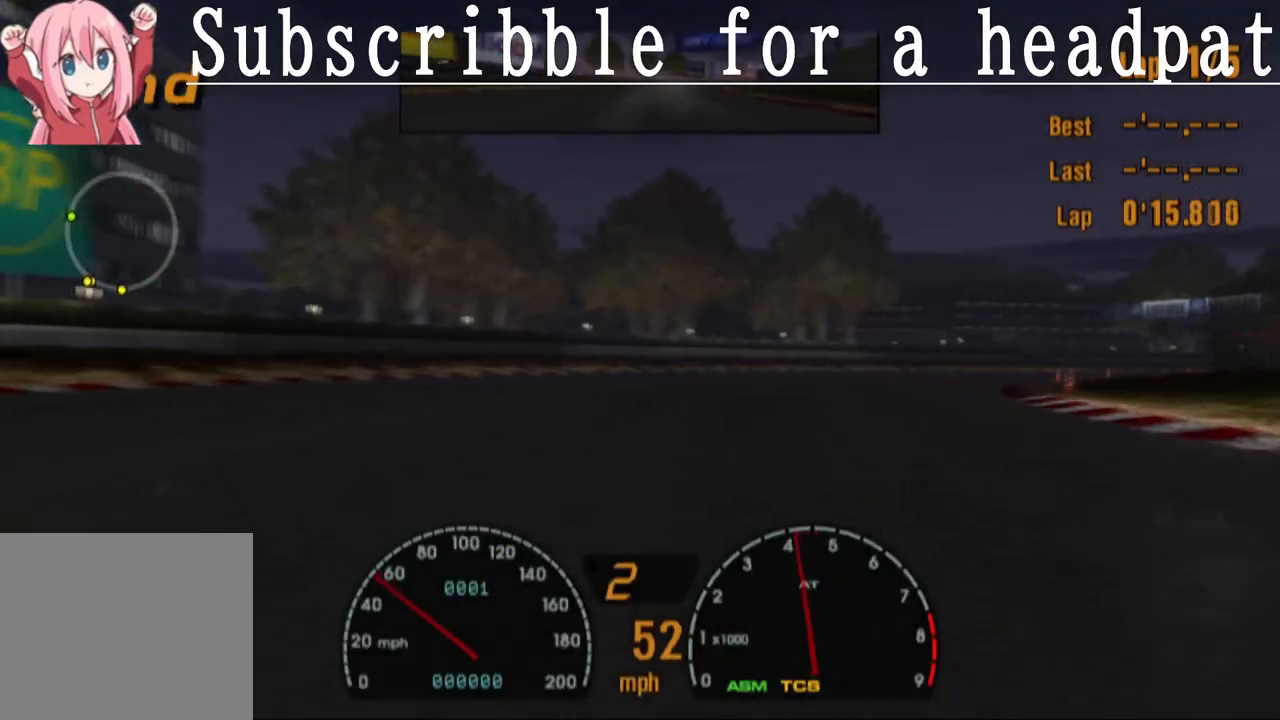
Gameplay with a controller (PlayStation layout); each line is a JSON object with the inputs held at the frame after it. "events" lists button and stick changes between this image and that frame as [ms after this image, input, new state], when the widget could be followed in between.
{"buttons": ["R2"], "left_stick": "right", "right_stick": "center", "events": [[33, "left_stick", "right"], [217, "R2", "down"]]}
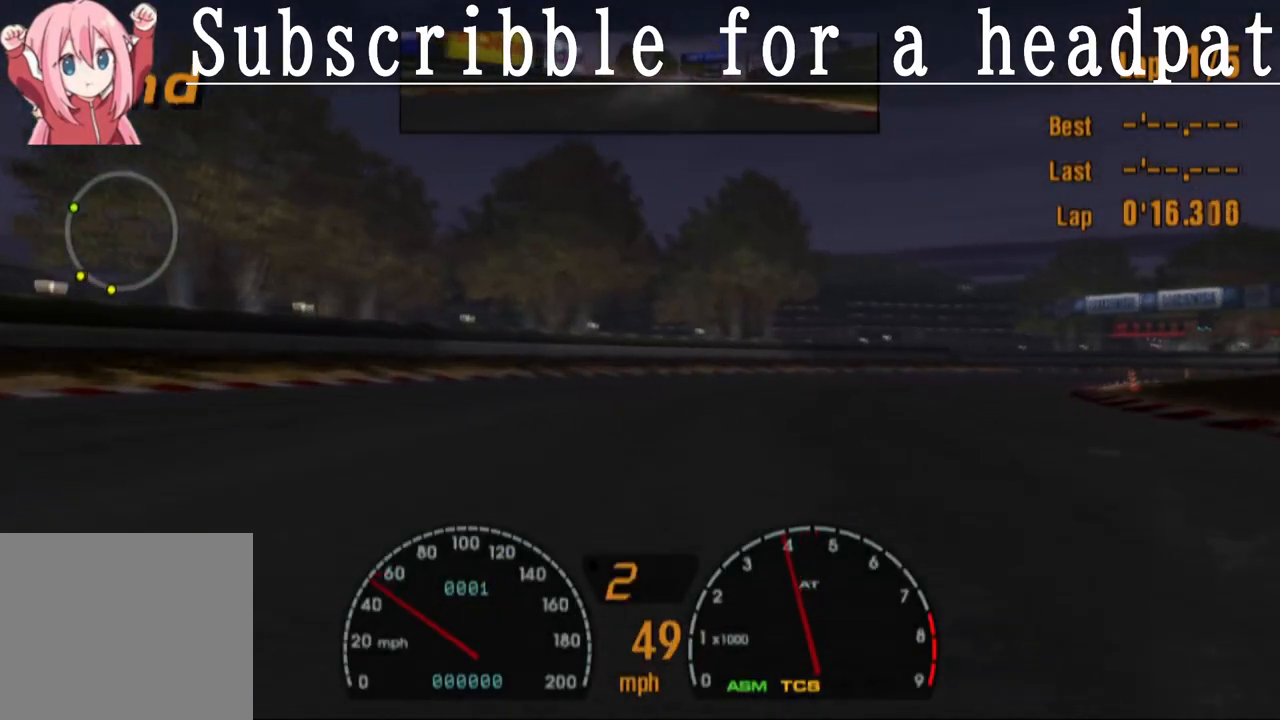
{"buttons": [], "left_stick": "center", "right_stick": "center", "events": [[100, "left_stick", "center"], [150, "R2", "up"]]}
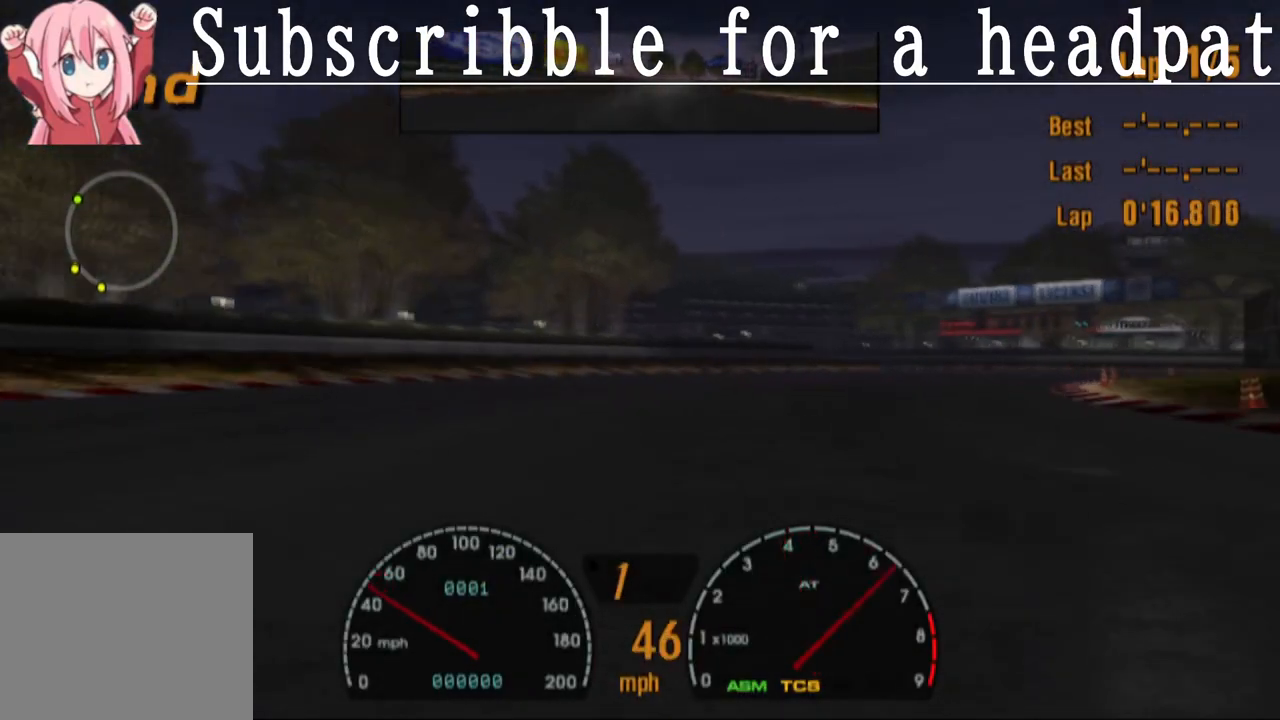
{"buttons": [], "left_stick": "right", "right_stick": "center", "events": [[333, "left_stick", "right"]]}
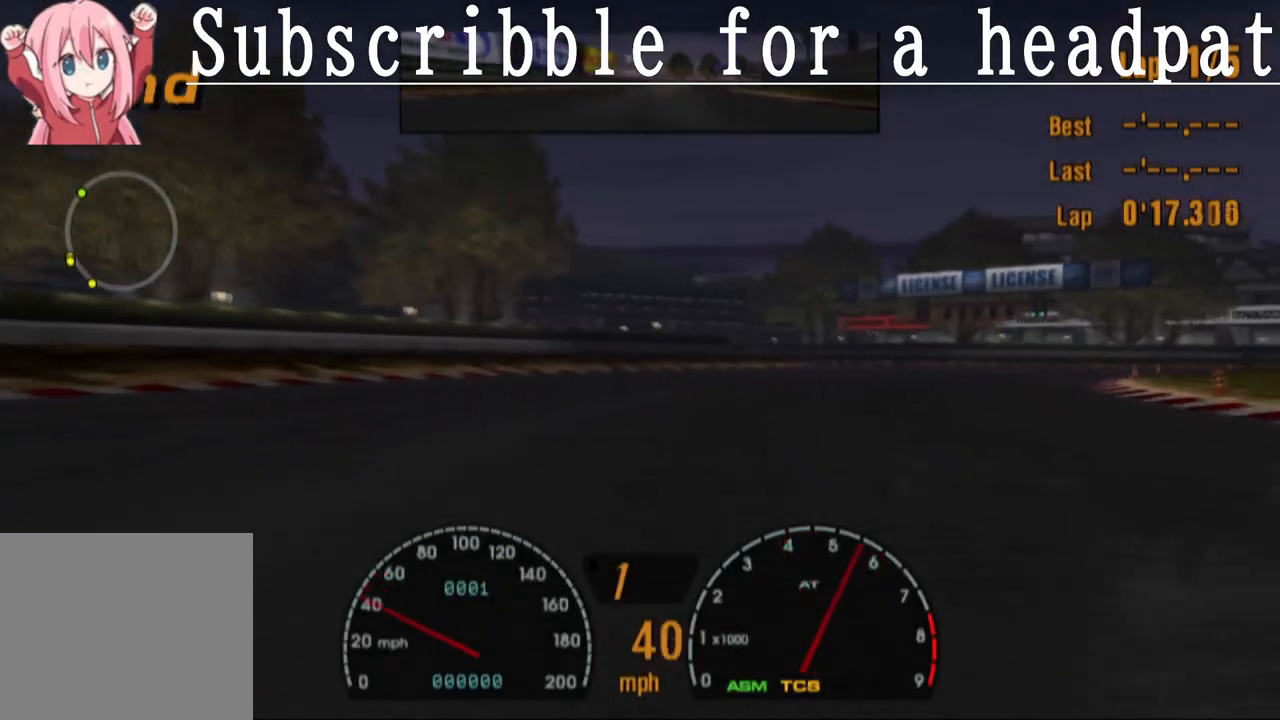
{"buttons": [], "left_stick": "right", "right_stick": "center", "events": []}
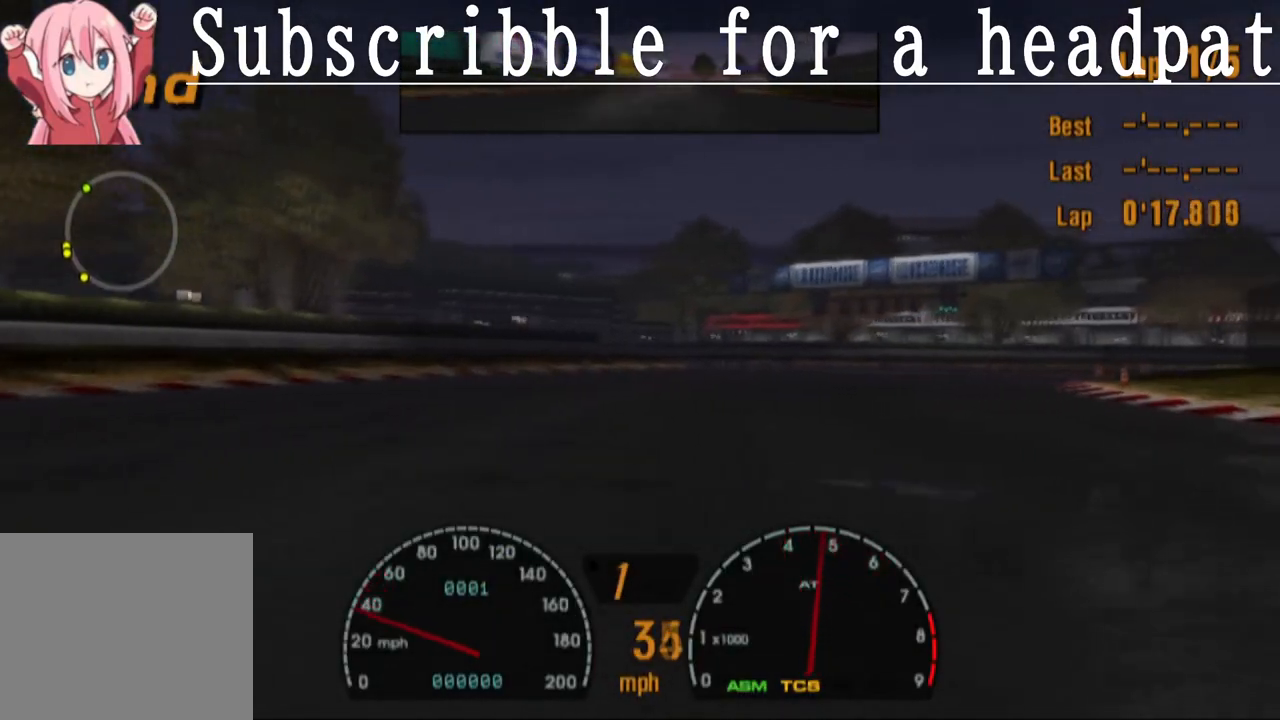
{"buttons": [], "left_stick": "right", "right_stick": "center", "events": []}
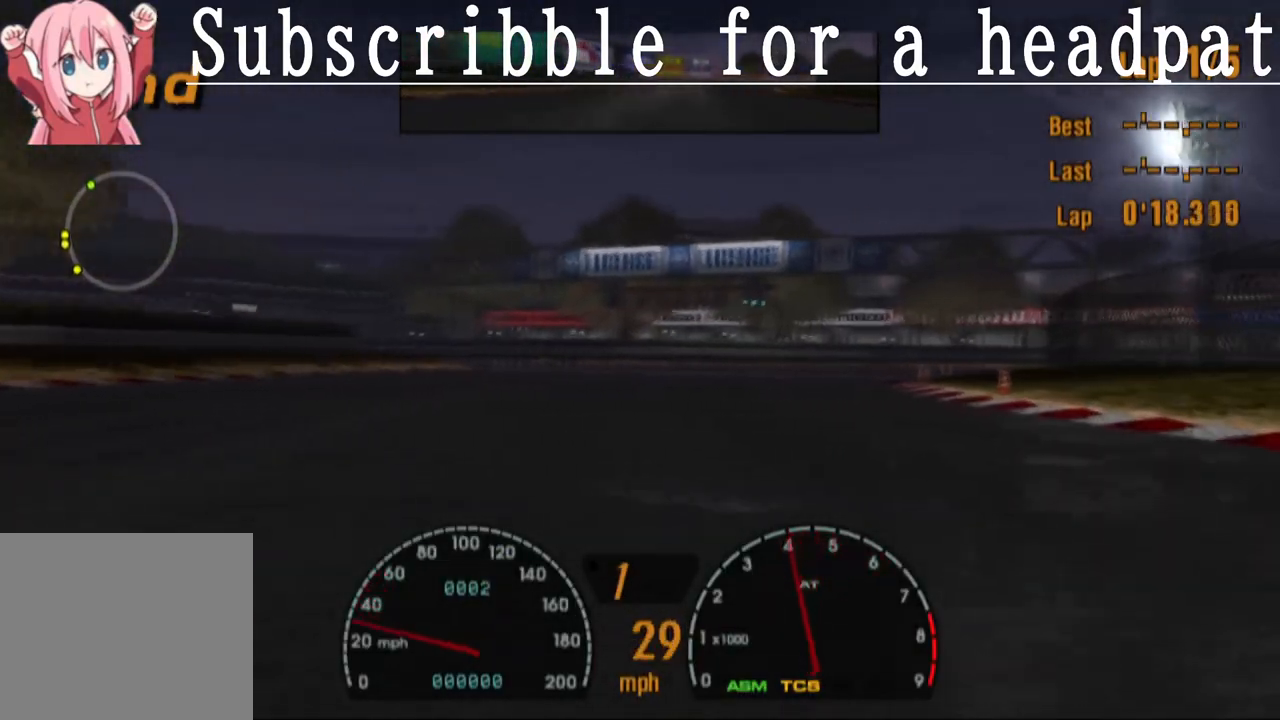
{"buttons": [], "left_stick": "right", "right_stick": "center", "events": []}
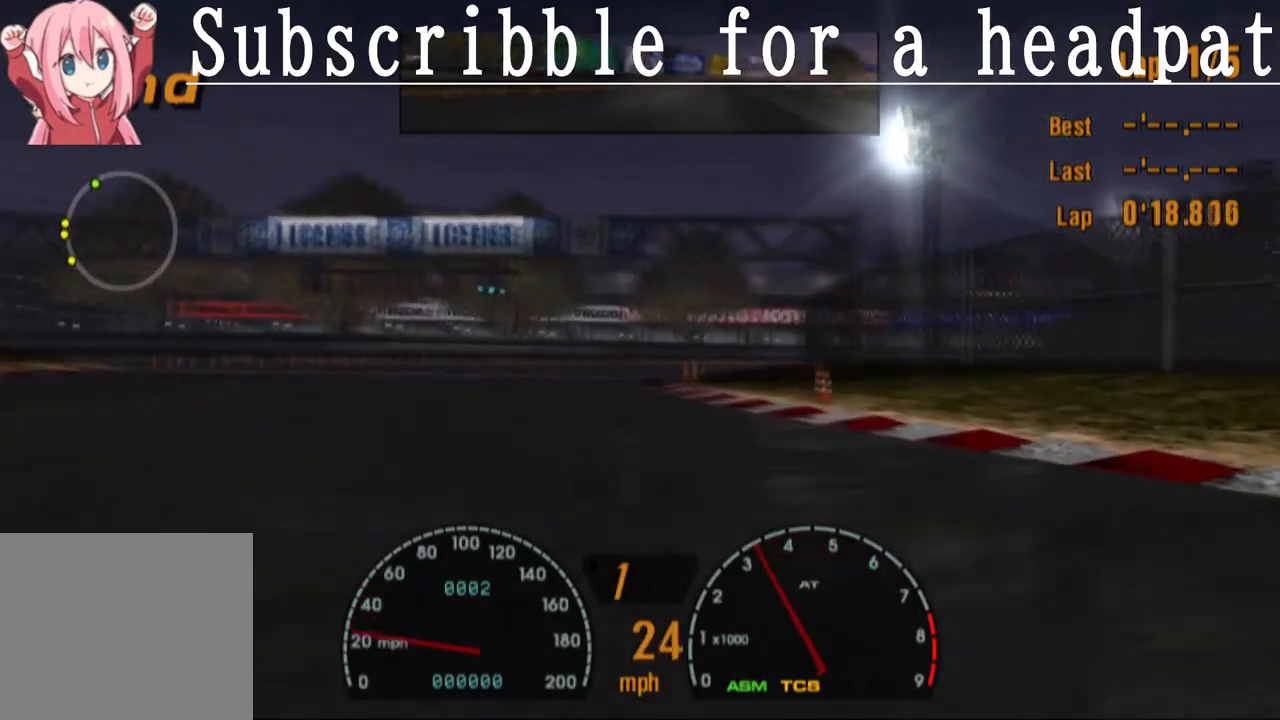
{"buttons": [], "left_stick": "right", "right_stick": "center", "events": []}
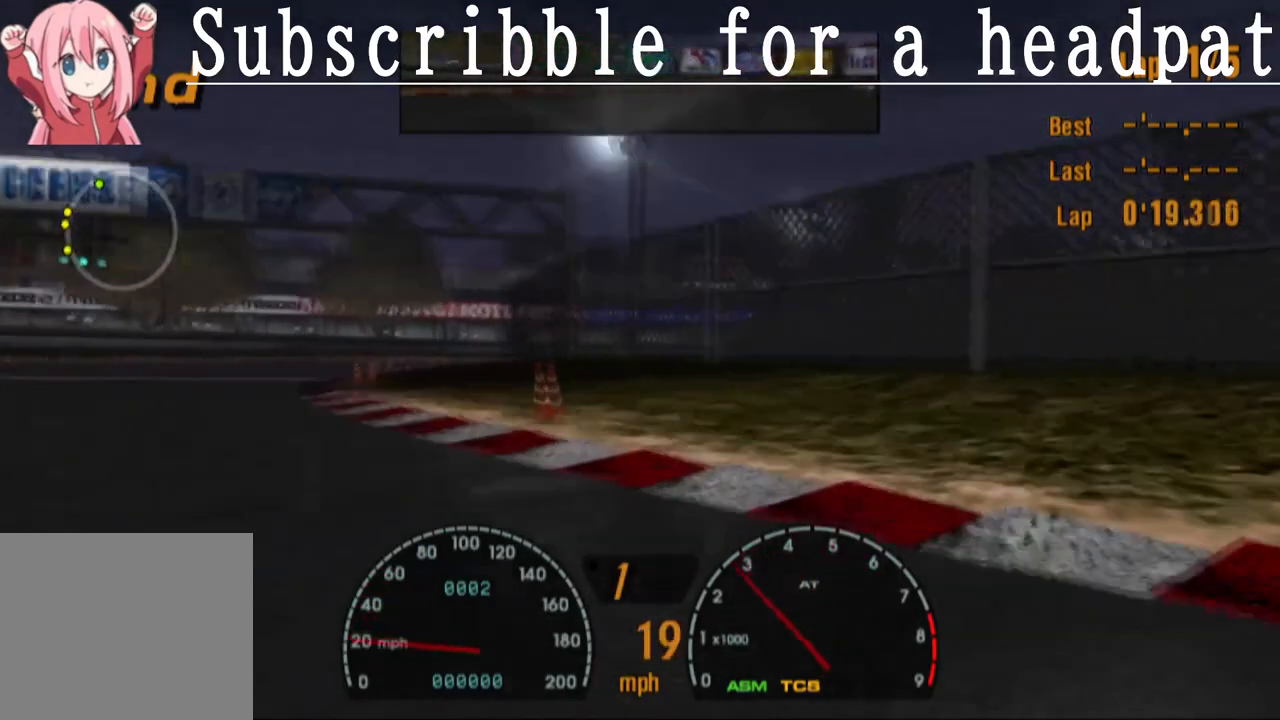
{"buttons": [], "left_stick": "left", "right_stick": "center", "events": [[67, "left_stick", "center"], [133, "left_stick", "left"]]}
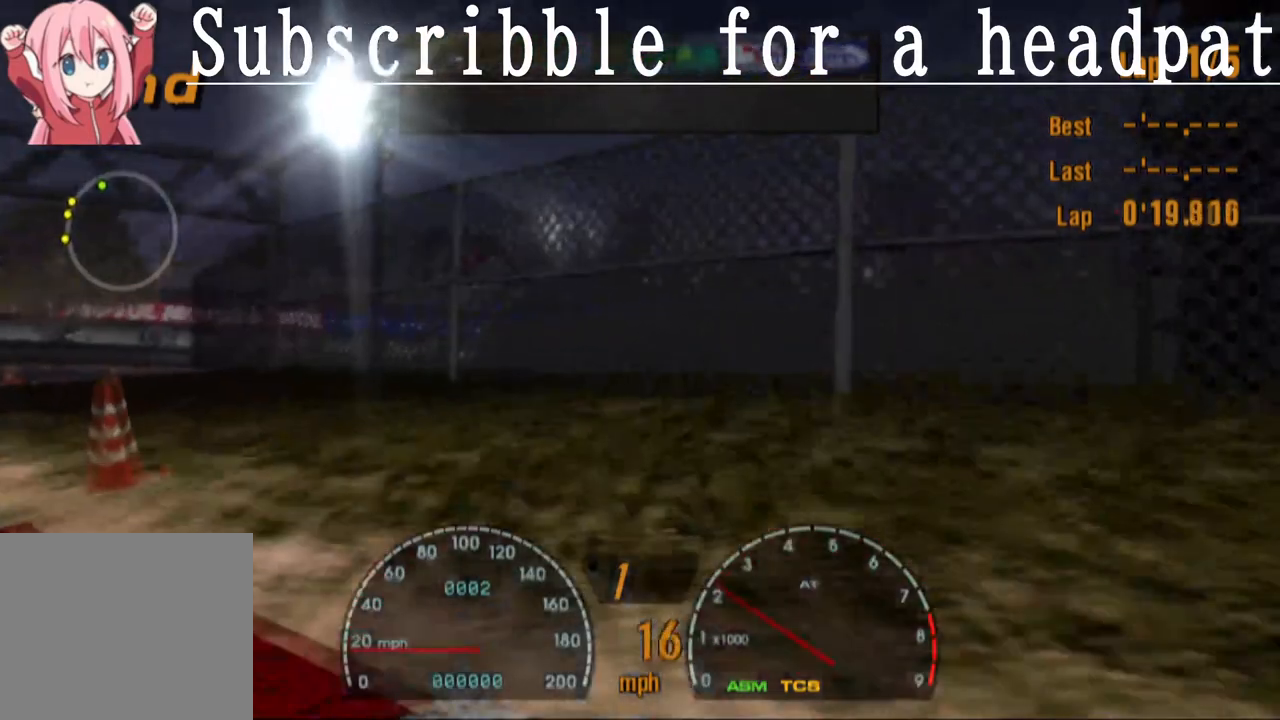
{"buttons": [], "left_stick": "left", "right_stick": "center", "events": []}
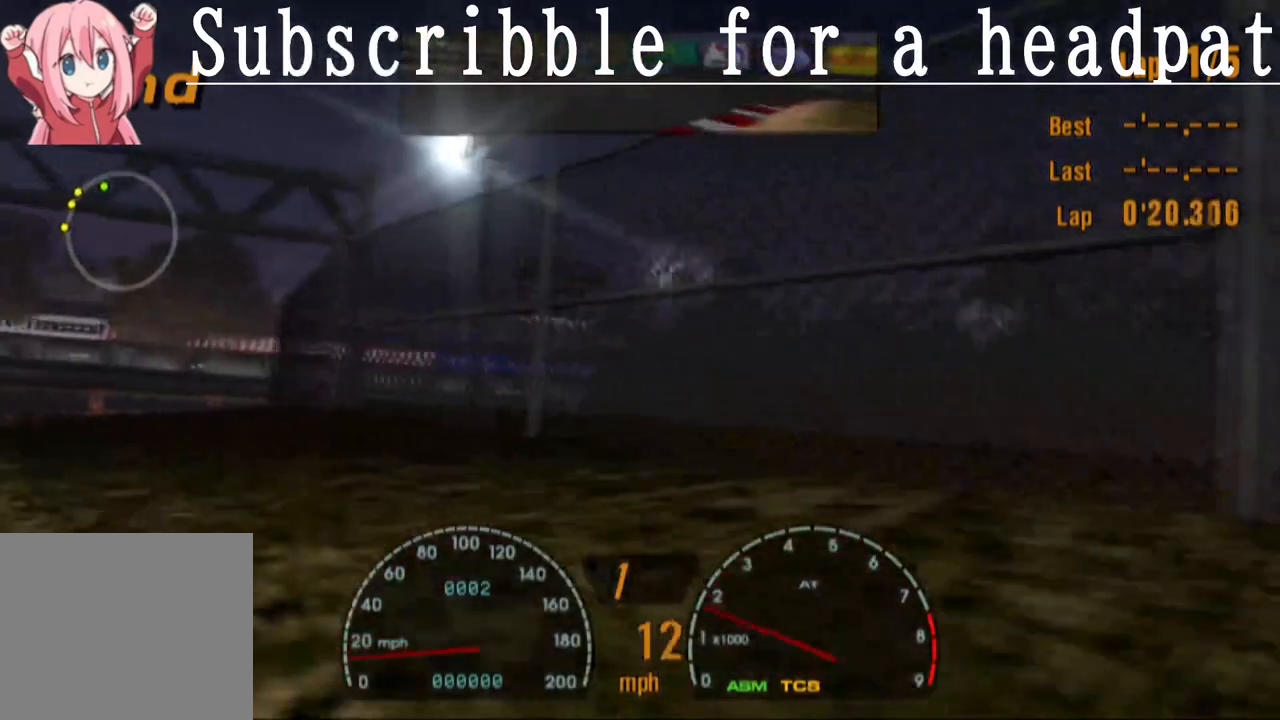
{"buttons": [], "left_stick": "center", "right_stick": "center", "events": [[50, "left_stick", "center"]]}